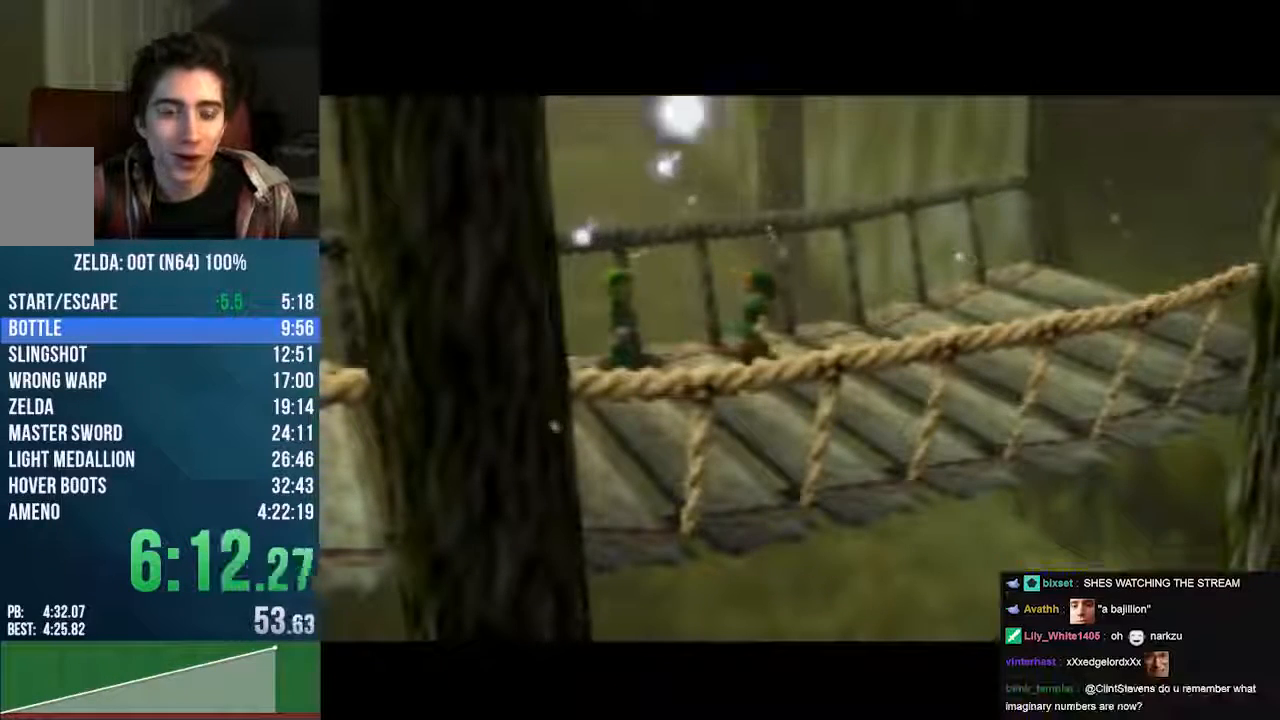
Gameplay with a controller (Nintendo layout); each line is a JSON object with the inputs held at the frame after it. "events" lists button and stick changes between this image and that frame as [ms after this image, input, new state], when the widget could be followed in between. Not read: L3 R3 Z.
{"buttons": [], "left_stick": "center", "events": []}
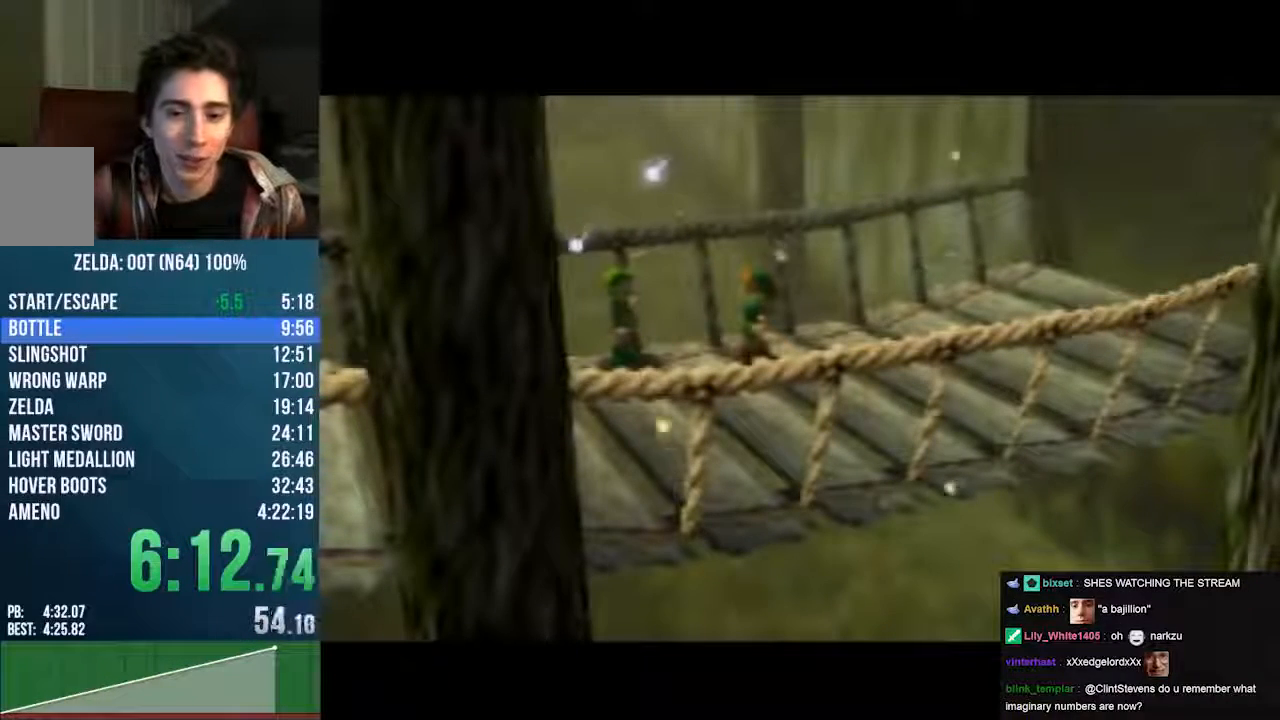
{"buttons": ["A", "B"], "left_stick": "center", "events": [[135, "B", "down"], [202, "A", "down"]]}
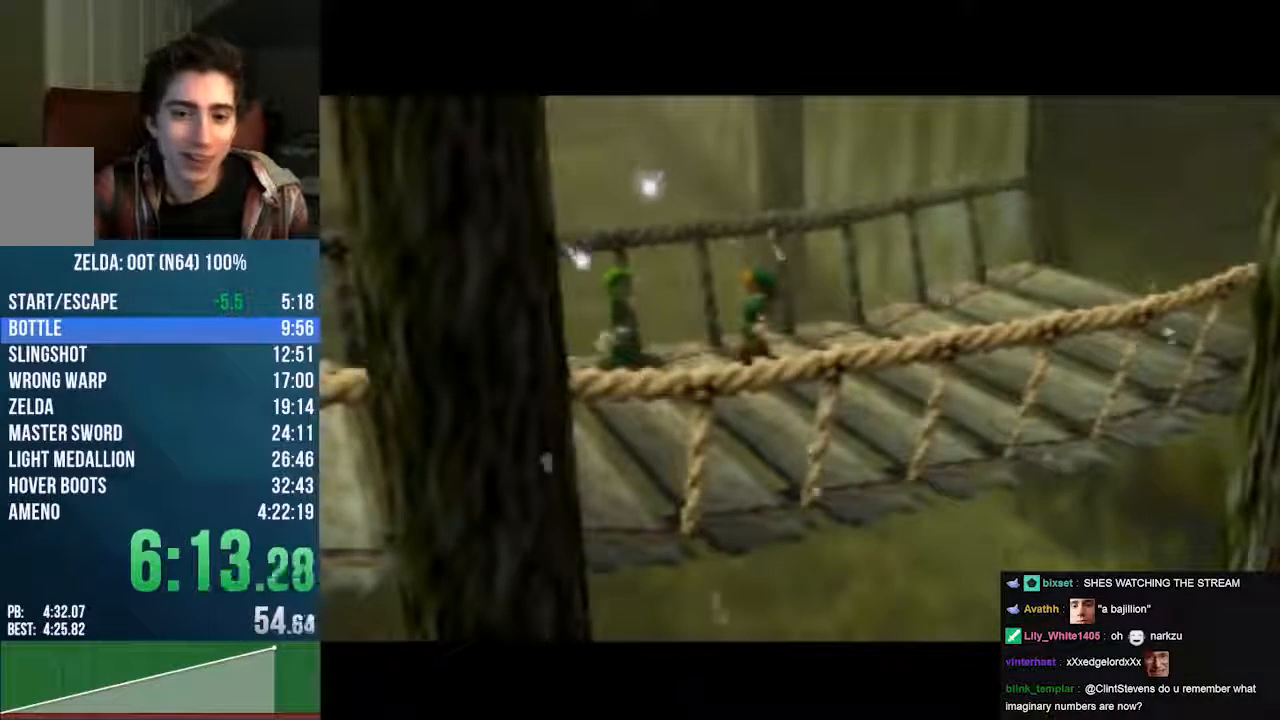
{"buttons": ["A", "B"], "left_stick": "center", "events": []}
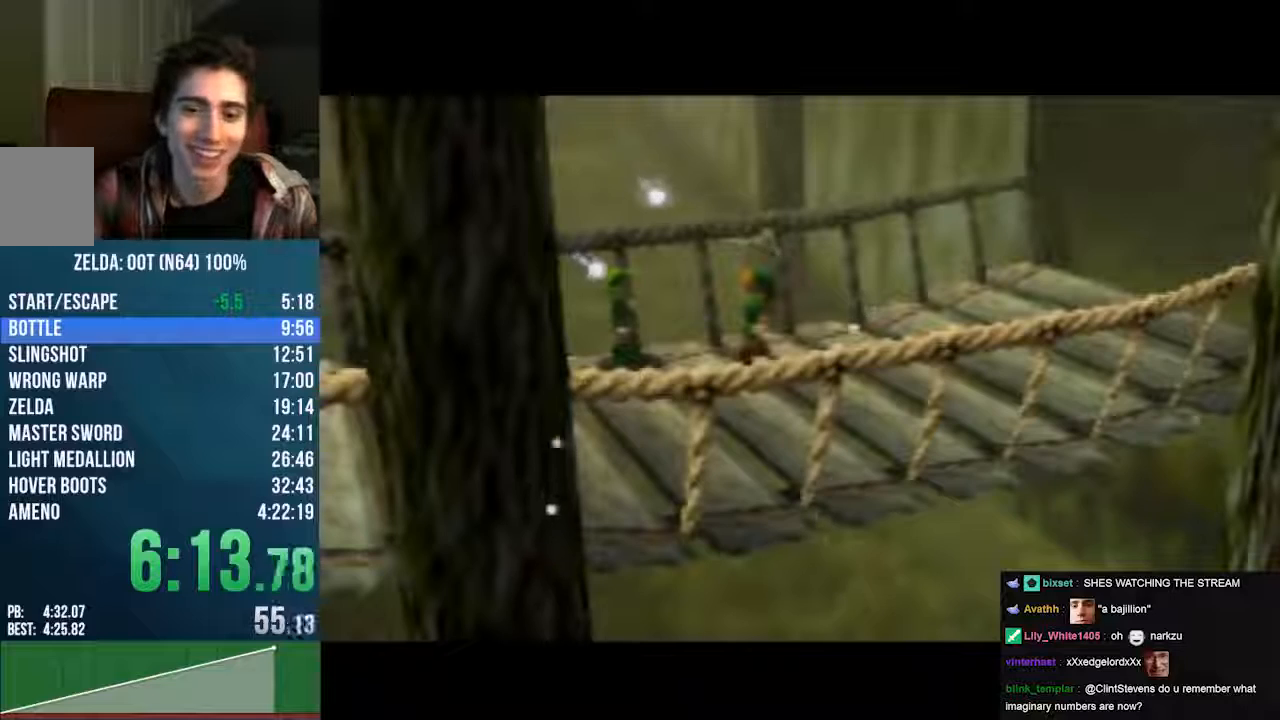
{"buttons": ["B"], "left_stick": "center", "events": [[33, "A", "up"], [269, "B", "up"], [302, "B", "down"]]}
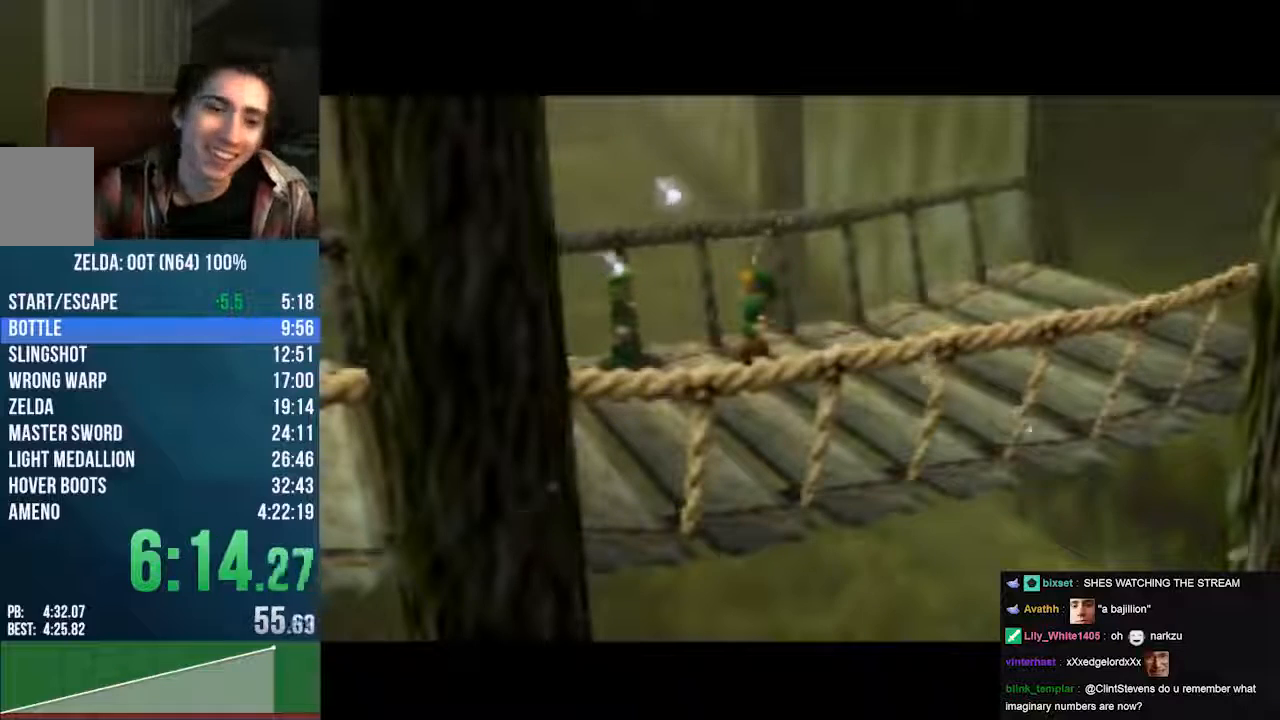
{"buttons": ["A", "B"], "left_stick": "center", "events": [[302, "A", "down"], [403, "C_UP", "down"], [504, "C_UP", "up"]]}
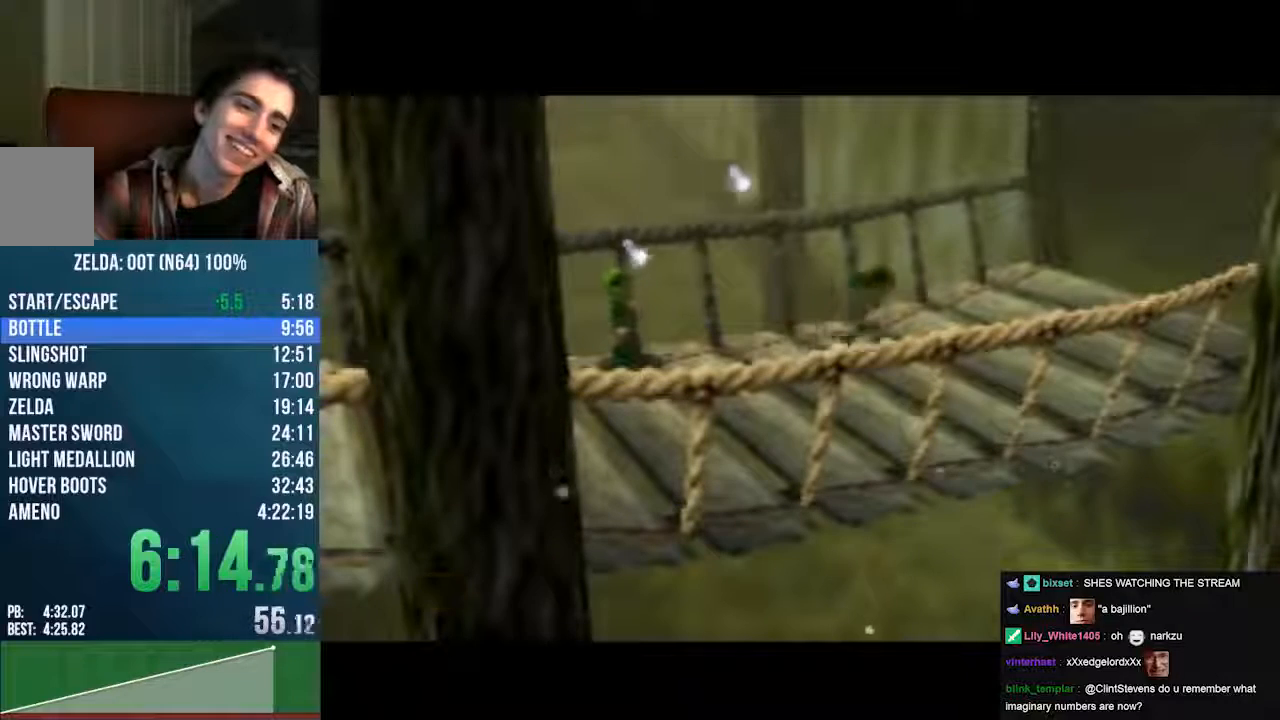
{"buttons": ["A", "B"], "left_stick": "center", "events": [[404, "C_UP", "down"], [471, "C_UP", "up"]]}
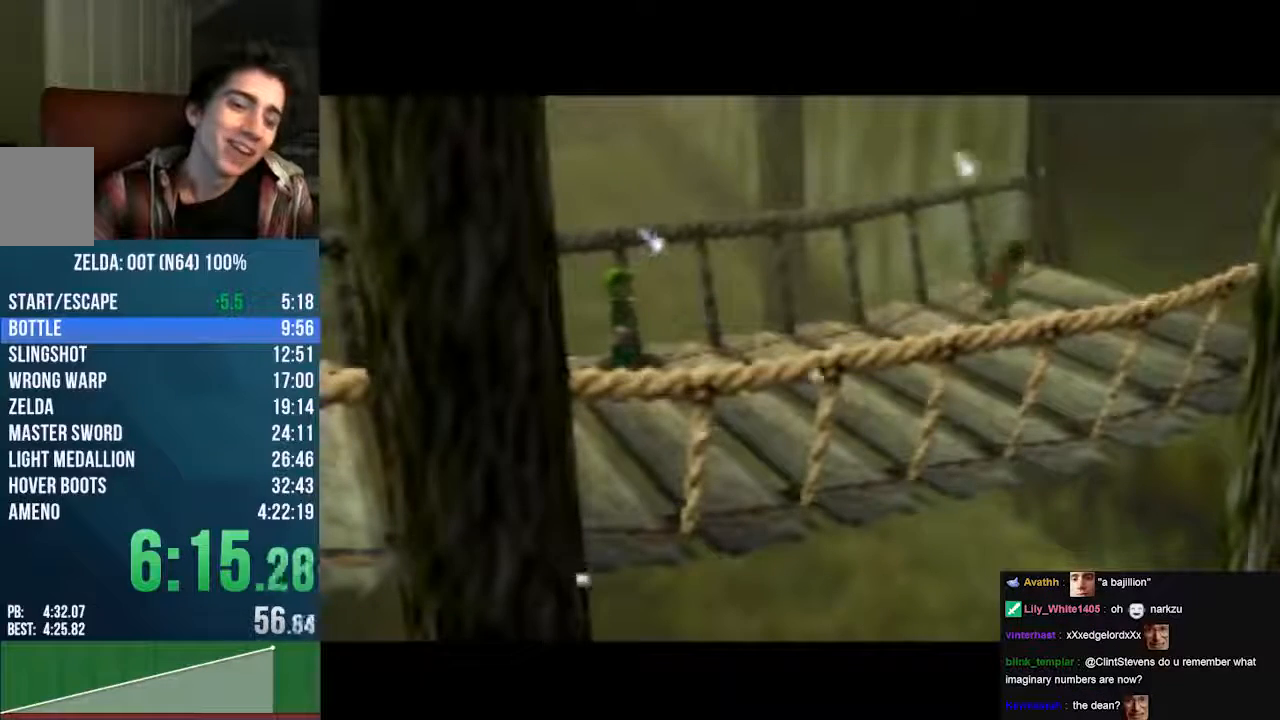
{"buttons": ["A", "B"], "left_stick": "center", "events": []}